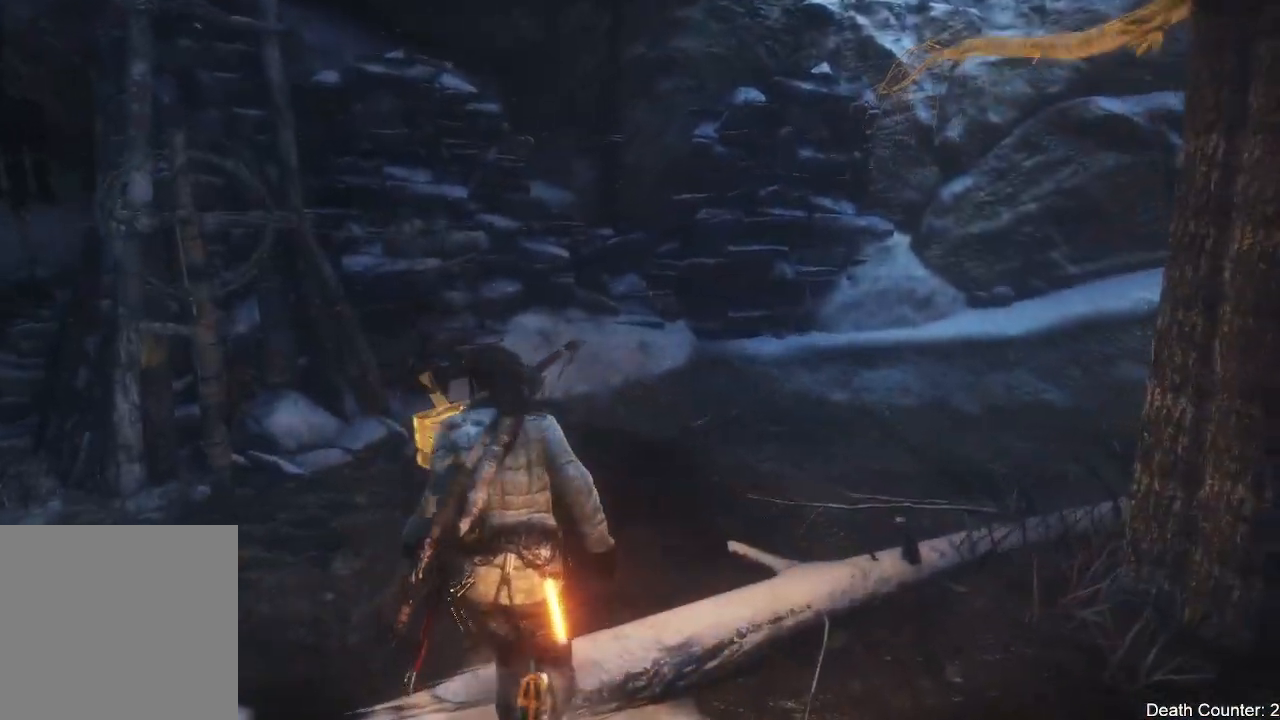
Gameplay with a controller (Xbox layout); each line is a JSON object with the inputs held at the frame after it. "events" lists button and stick changes between this image and that frame as [ms after this image, input, new state], when the widget could be followed in between. Not read: B.
{"buttons": [], "left_stick": "up-right", "right_stick": "center", "events": [[433, "left_stick", "up-right"], [483, "right_stick", "center"]]}
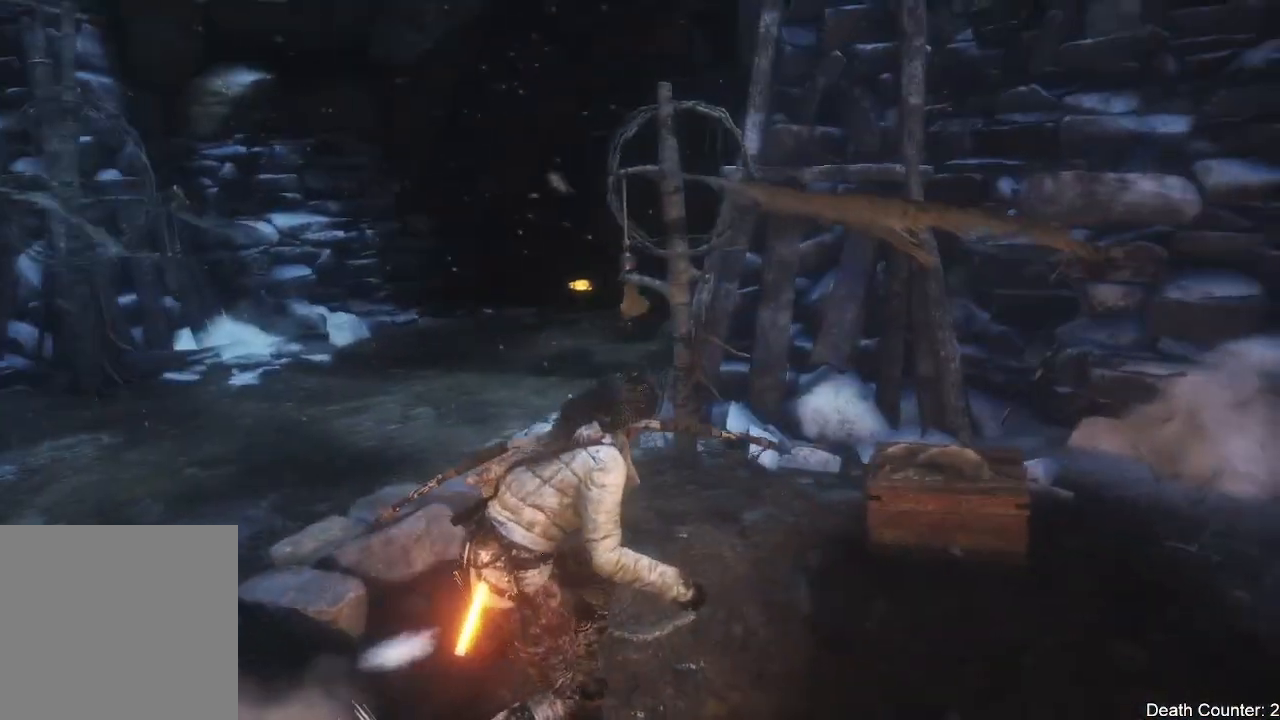
{"buttons": ["X"], "left_stick": "up-right", "right_stick": "center", "events": [[467, "X", "down"]]}
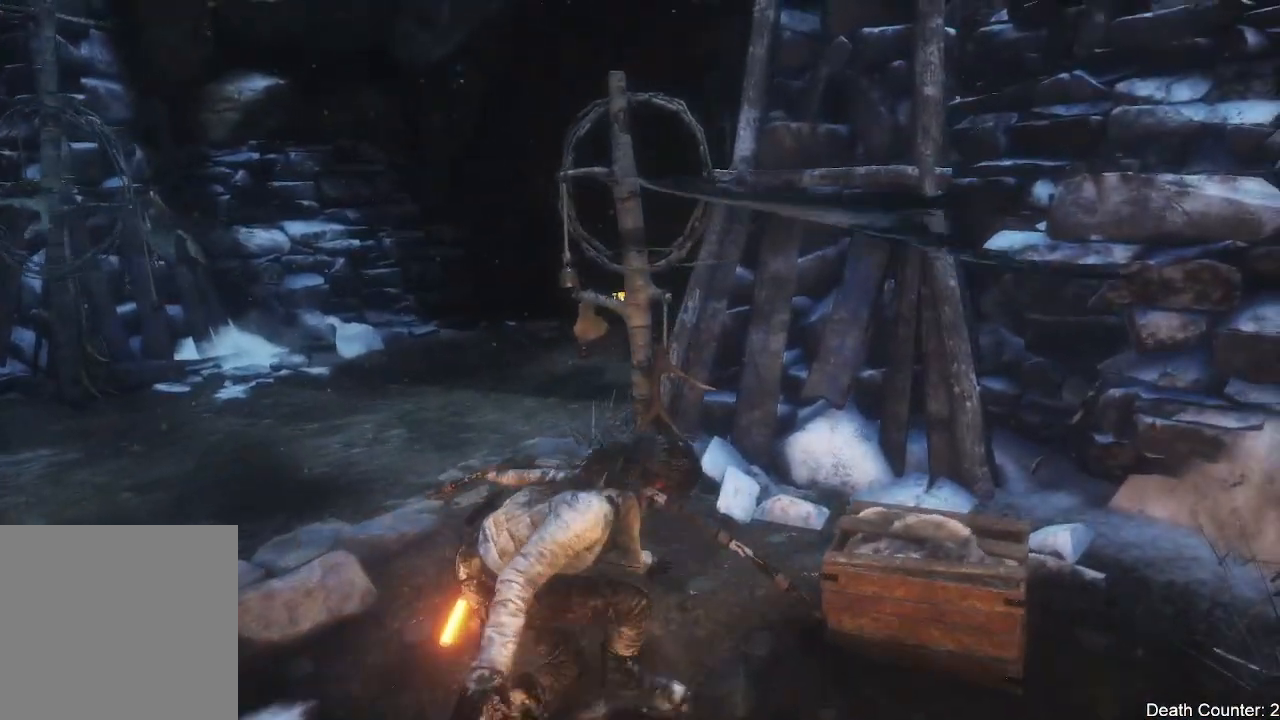
{"buttons": ["X"], "left_stick": "up-right", "right_stick": "center", "events": [[117, "X", "up"], [200, "X", "down"], [350, "X", "up"], [433, "X", "down"]]}
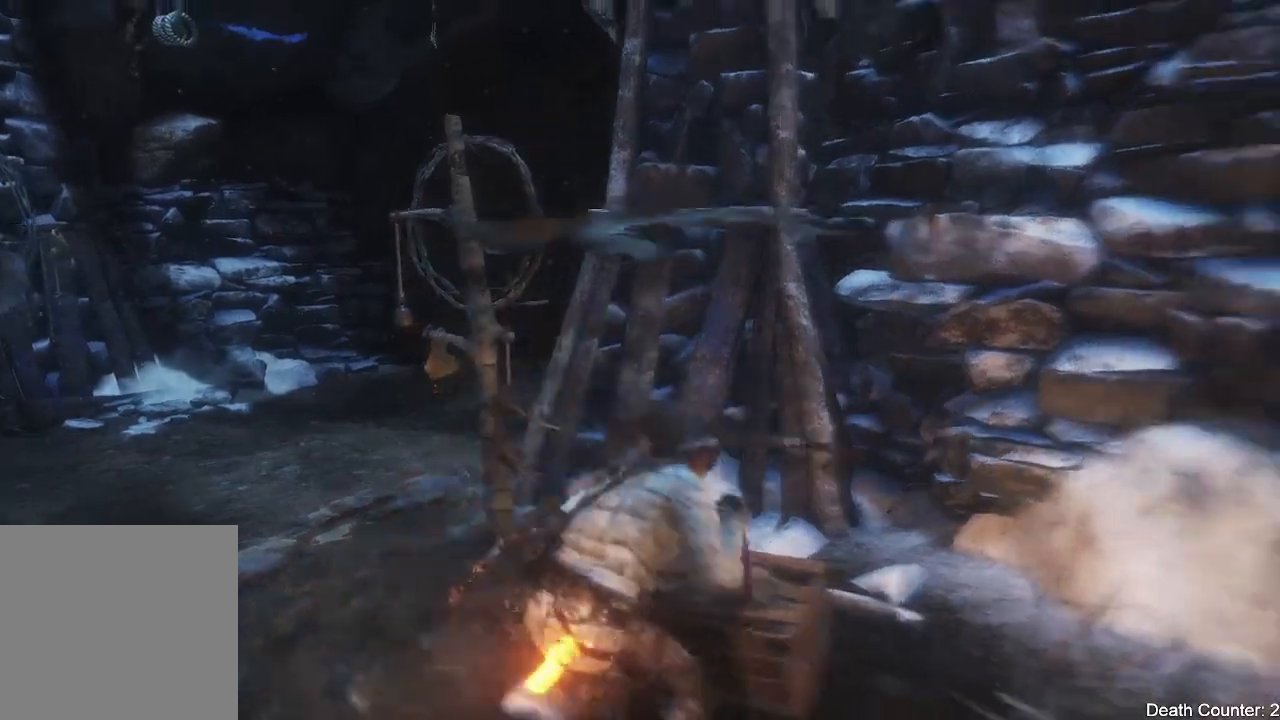
{"buttons": [], "left_stick": "center", "right_stick": "center", "events": [[67, "X", "up"], [67, "left_stick", "center"]]}
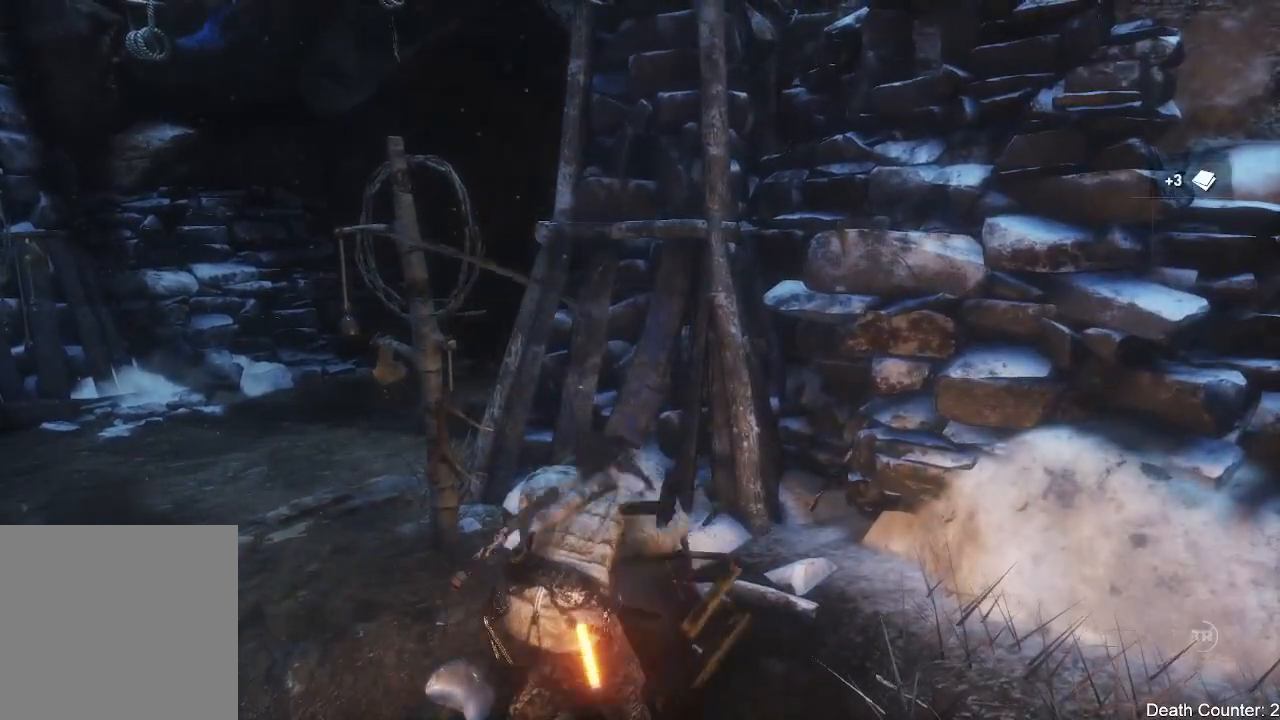
{"buttons": [], "left_stick": "up-right", "right_stick": "right", "events": [[17, "right_stick", "up-right"], [117, "right_stick", "right"], [150, "left_stick", "right"], [500, "left_stick", "up-right"]]}
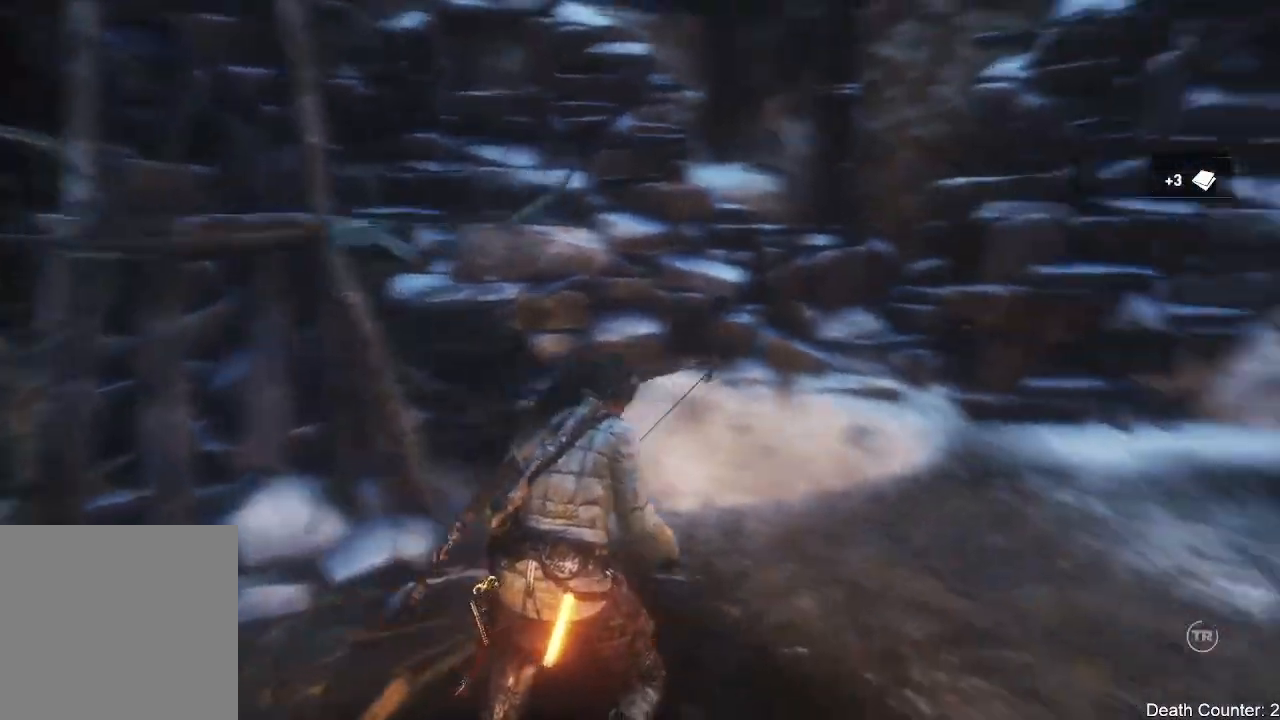
{"buttons": [], "left_stick": "up", "right_stick": "right", "events": [[450, "left_stick", "up"]]}
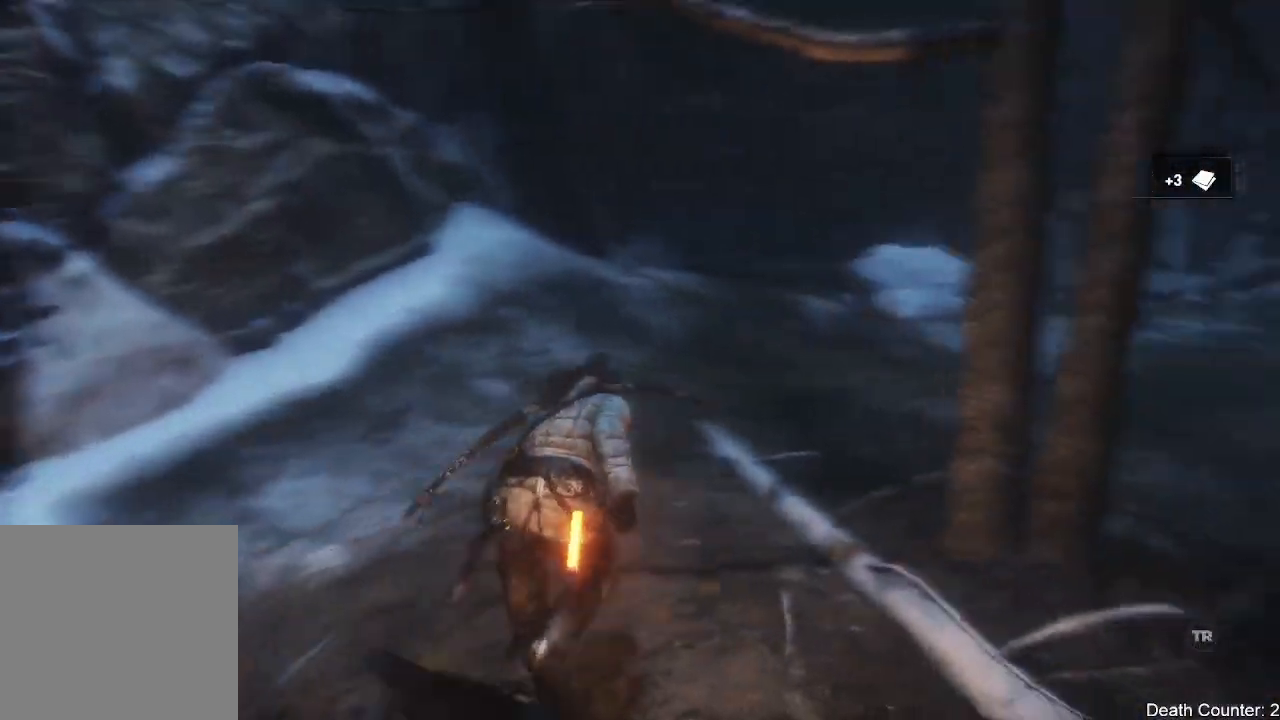
{"buttons": ["R3"], "left_stick": "up", "right_stick": "center", "events": [[50, "right_stick", "center"], [483, "R3", "down"]]}
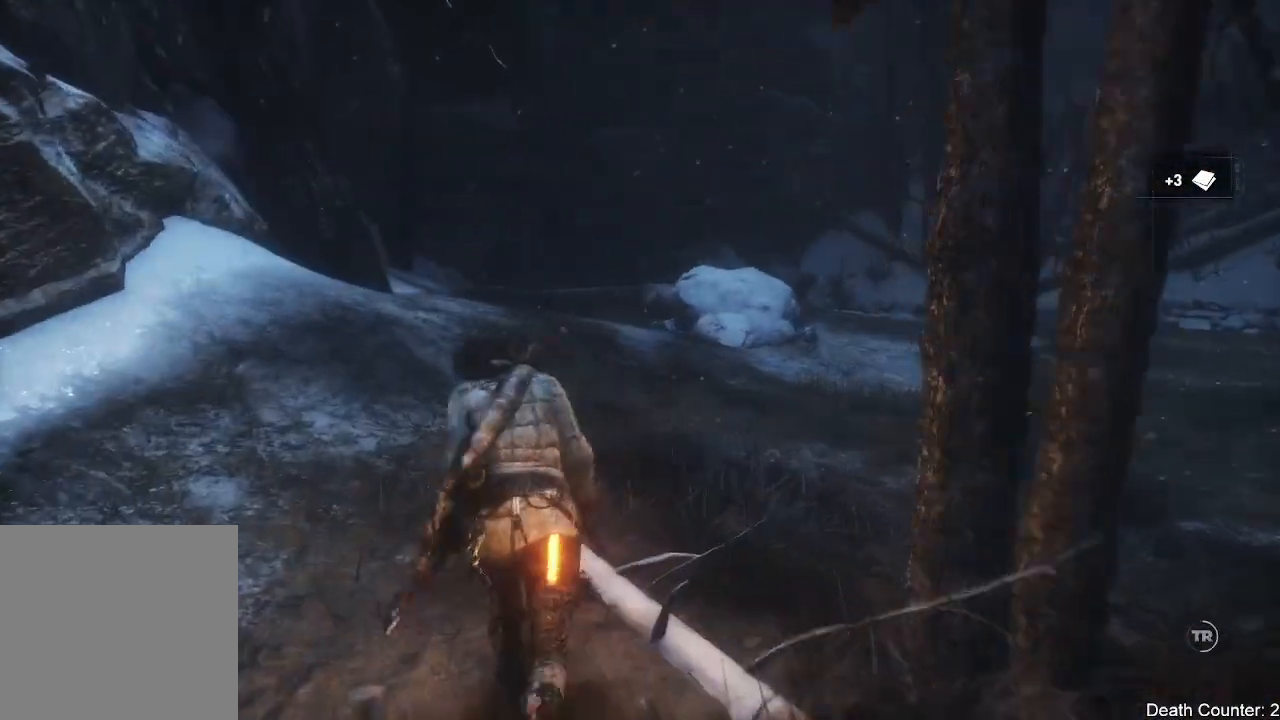
{"buttons": [], "left_stick": "up", "right_stick": "down-right", "events": [[133, "R3", "up"], [383, "right_stick", "down-right"]]}
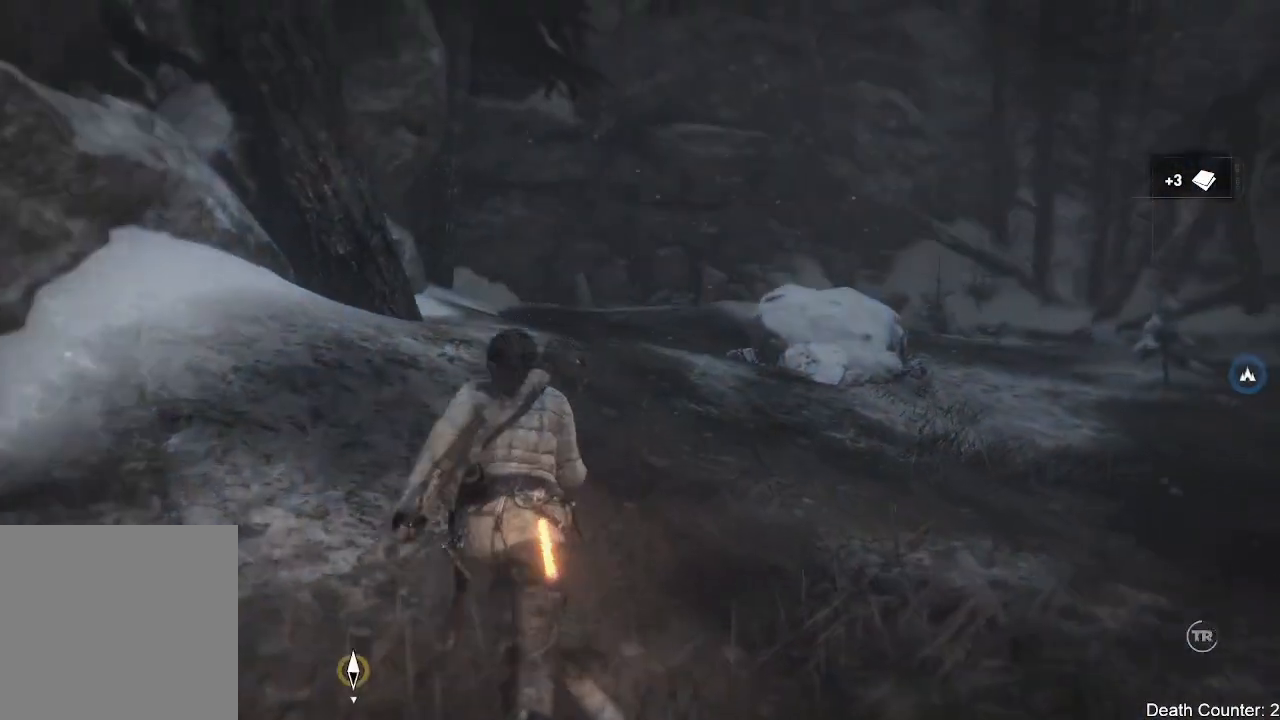
{"buttons": [], "left_stick": "up", "right_stick": "down-right", "events": []}
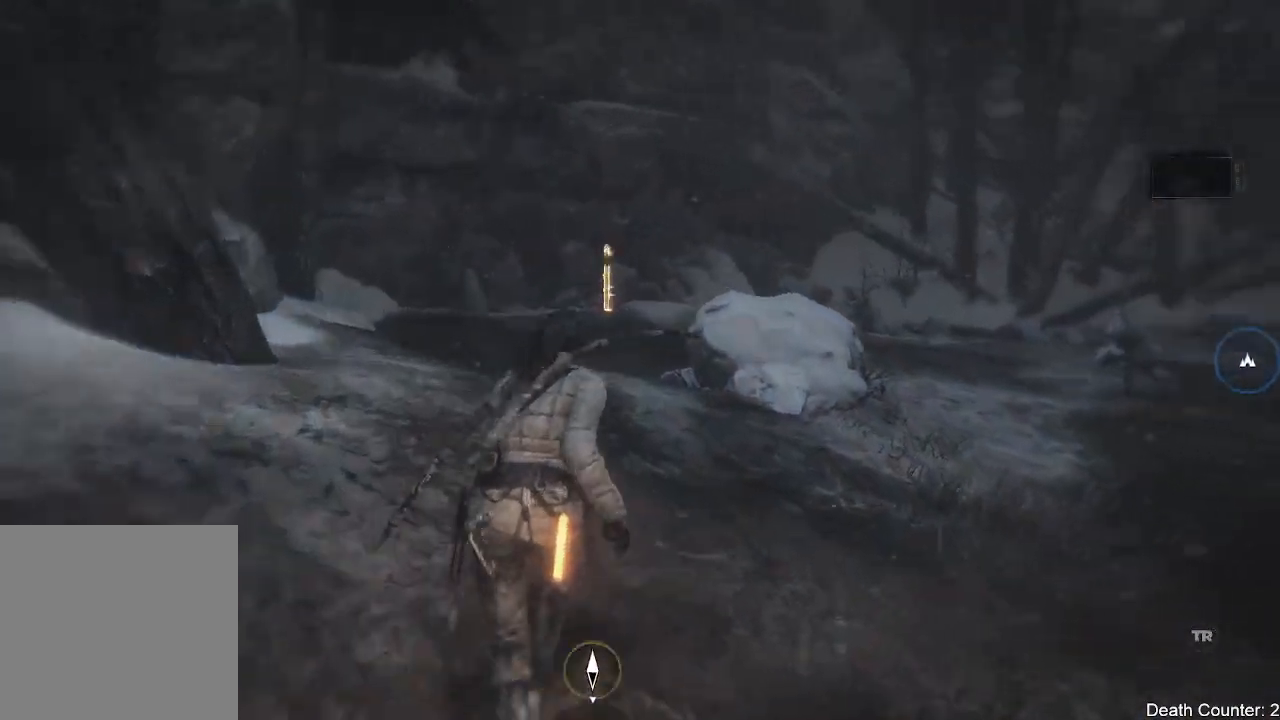
{"buttons": [], "left_stick": "up", "right_stick": "center", "events": [[500, "right_stick", "center"]]}
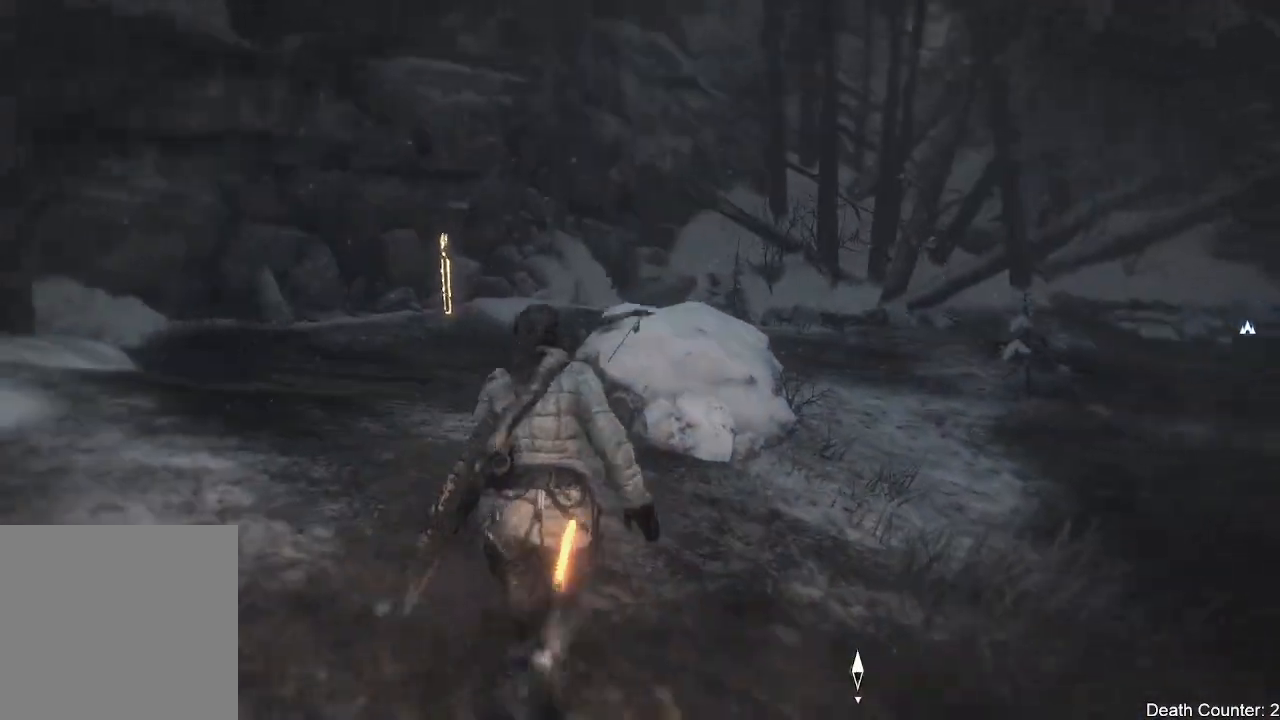
{"buttons": [], "left_stick": "up", "right_stick": "left", "events": [[200, "right_stick", "left"]]}
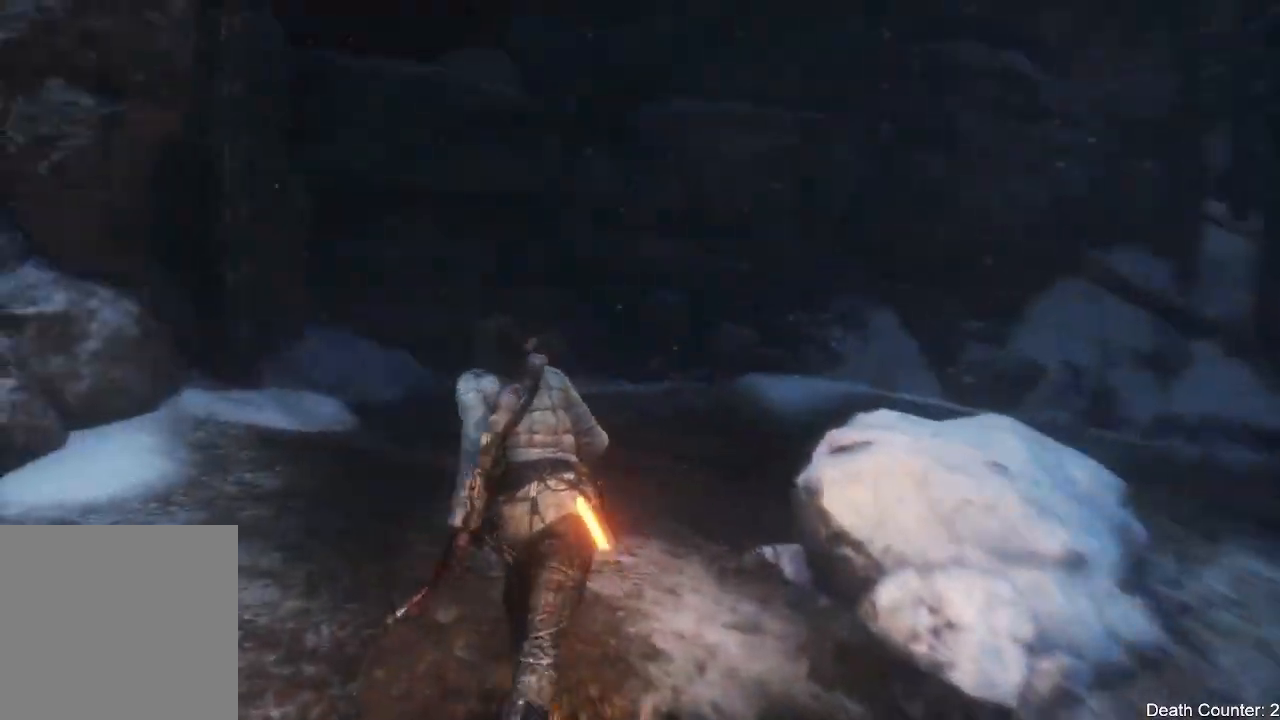
{"buttons": [], "left_stick": "up", "right_stick": "left", "events": []}
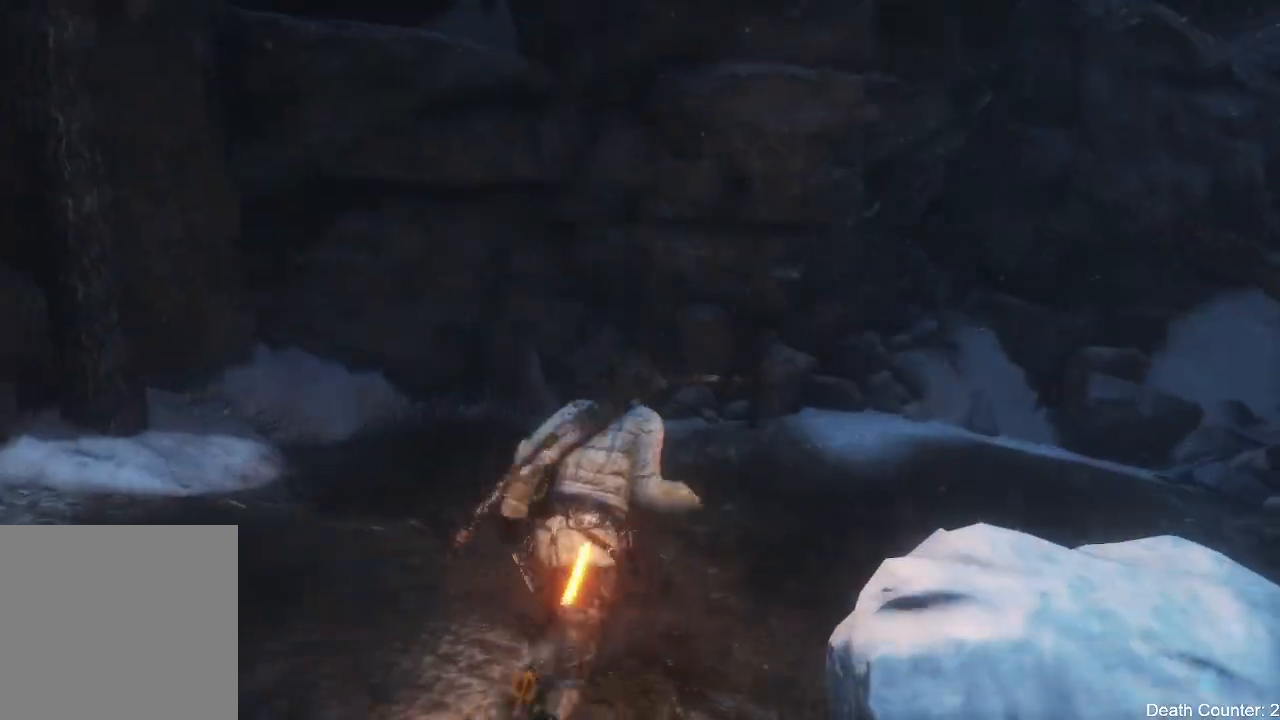
{"buttons": [], "left_stick": "up", "right_stick": "center", "events": [[483, "right_stick", "center"]]}
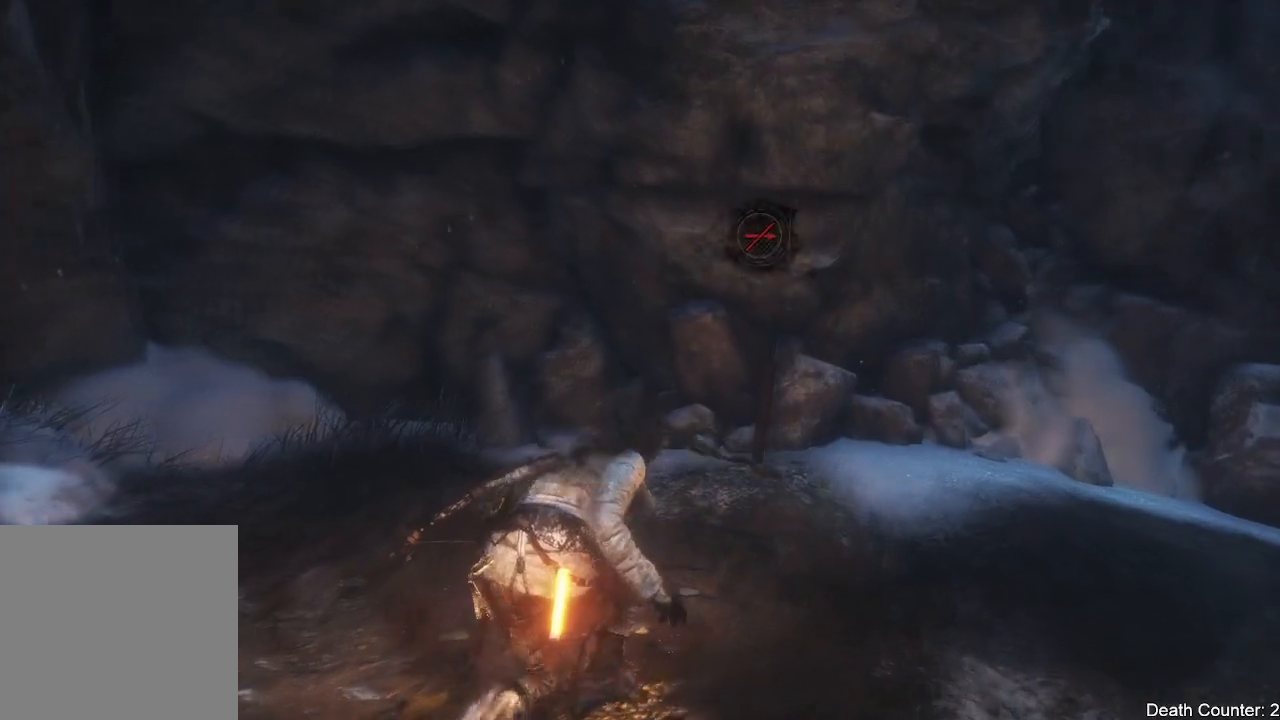
{"buttons": [], "left_stick": "up-right", "right_stick": "center", "events": [[467, "left_stick", "up-right"]]}
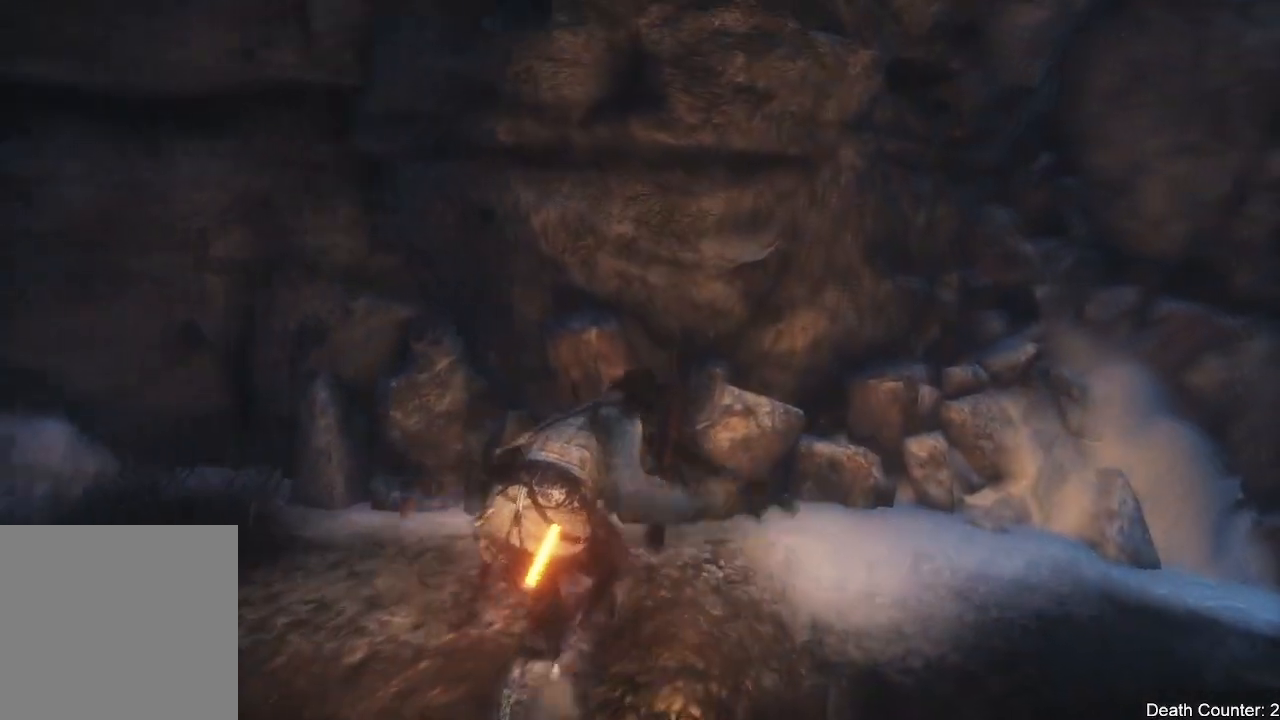
{"buttons": [], "left_stick": "center", "right_stick": "left", "events": [[100, "left_stick", "center"], [133, "X", "down"], [267, "X", "up"], [467, "right_stick", "left"]]}
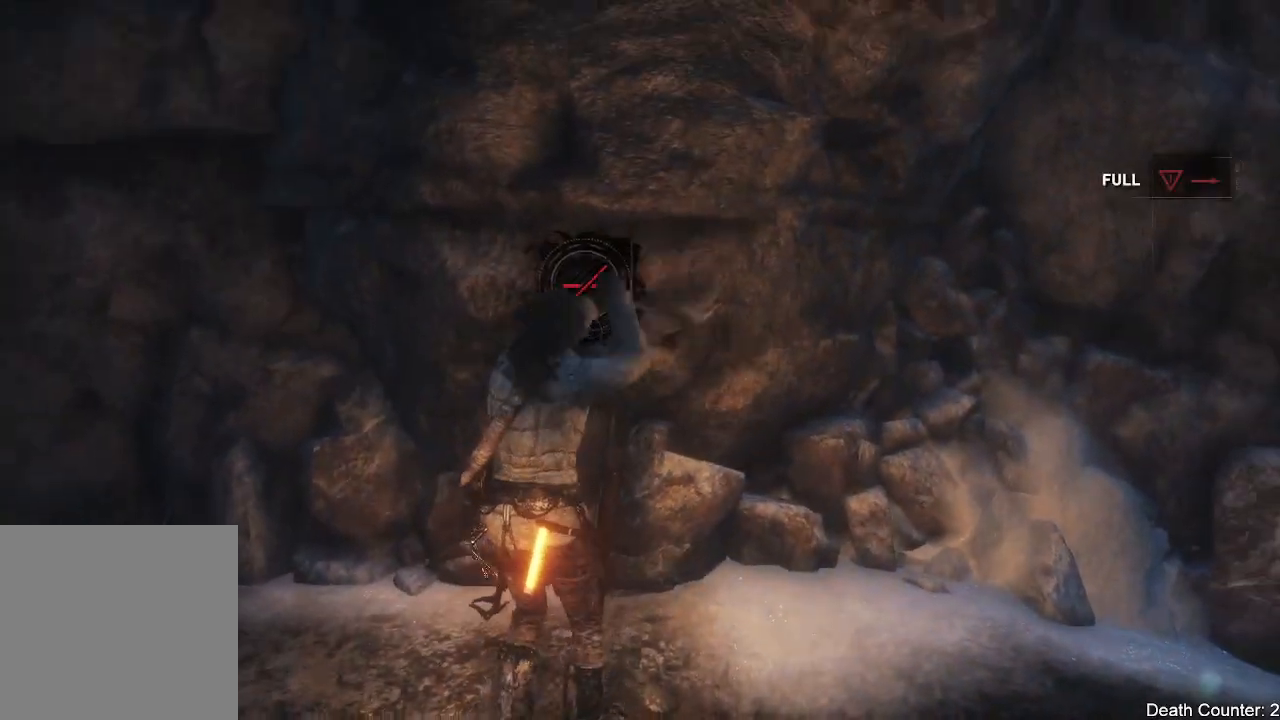
{"buttons": [], "left_stick": "center", "right_stick": "center", "events": [[200, "right_stick", "center"]]}
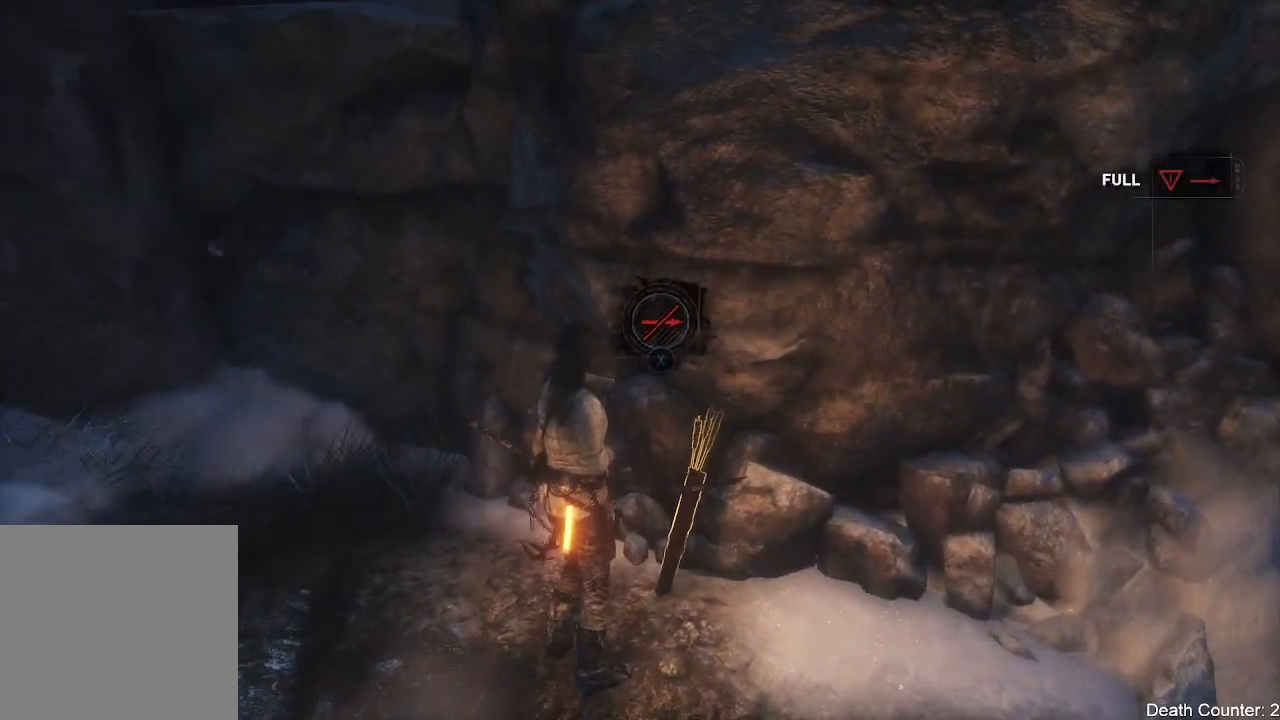
{"buttons": [], "left_stick": "down", "right_stick": "left", "events": [[400, "right_stick", "left"], [433, "left_stick", "down"]]}
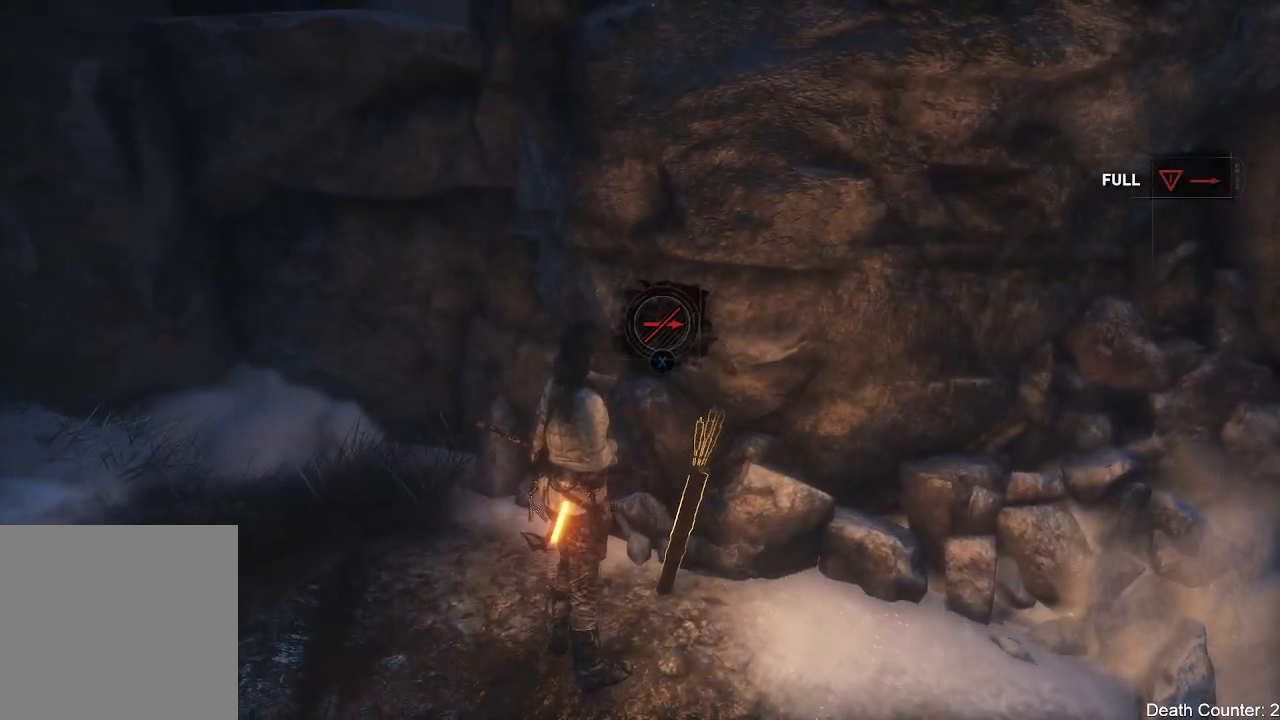
{"buttons": [], "left_stick": "down-left", "right_stick": "left", "events": [[183, "left_stick", "down-left"]]}
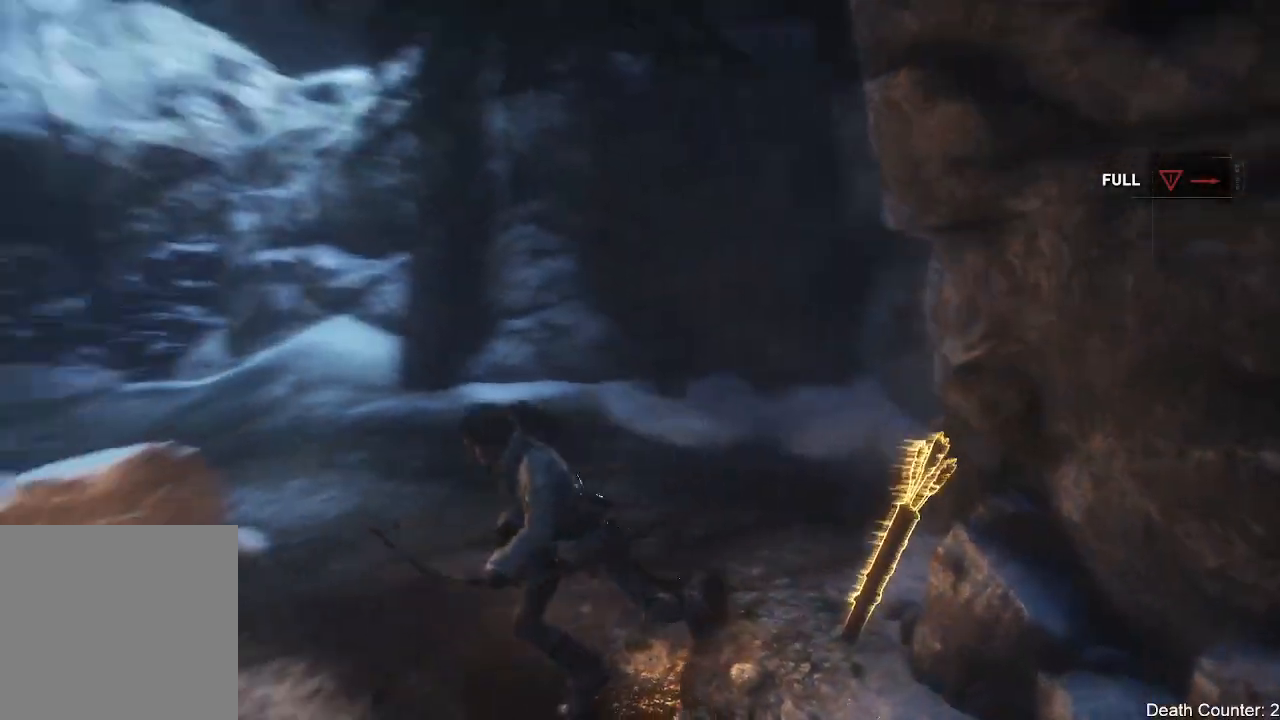
{"buttons": [], "left_stick": "up-left", "right_stick": "left", "events": [[100, "left_stick", "left"], [250, "left_stick", "up-left"]]}
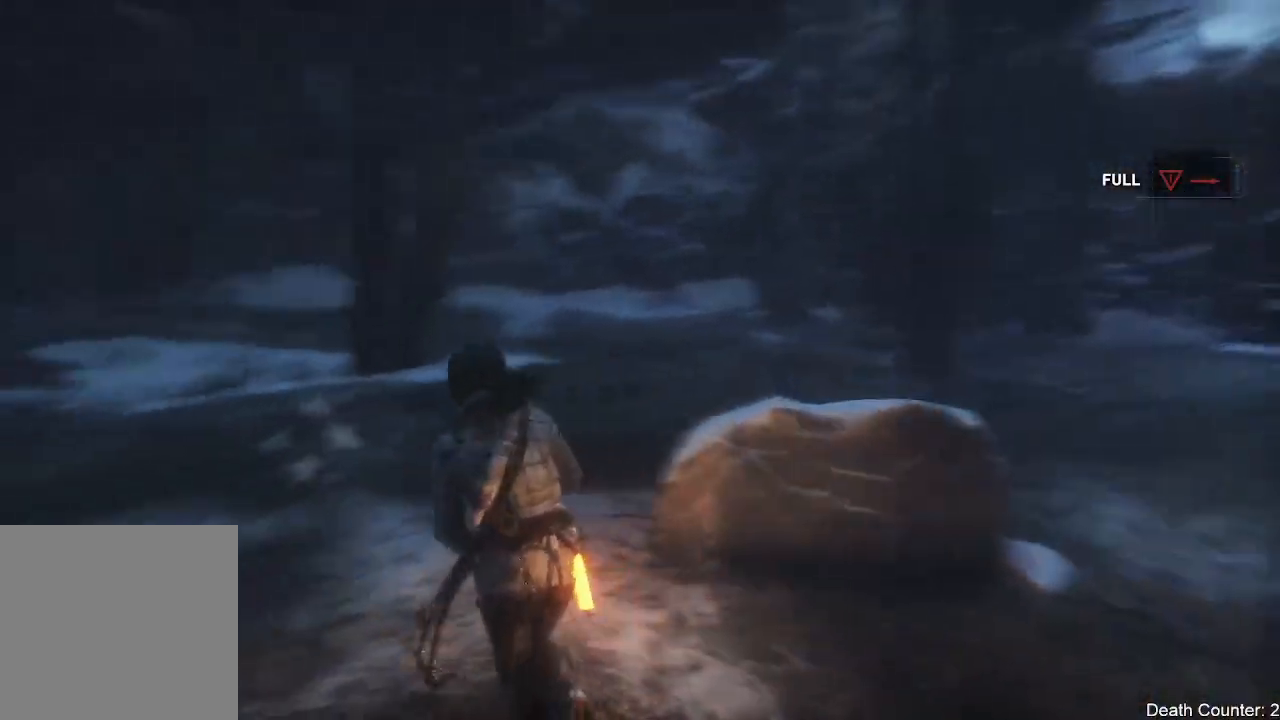
{"buttons": [], "left_stick": "up", "right_stick": "left", "events": [[117, "right_stick", "center"], [217, "R3", "down"], [217, "right_stick", "left"], [350, "R3", "up"], [400, "left_stick", "up"]]}
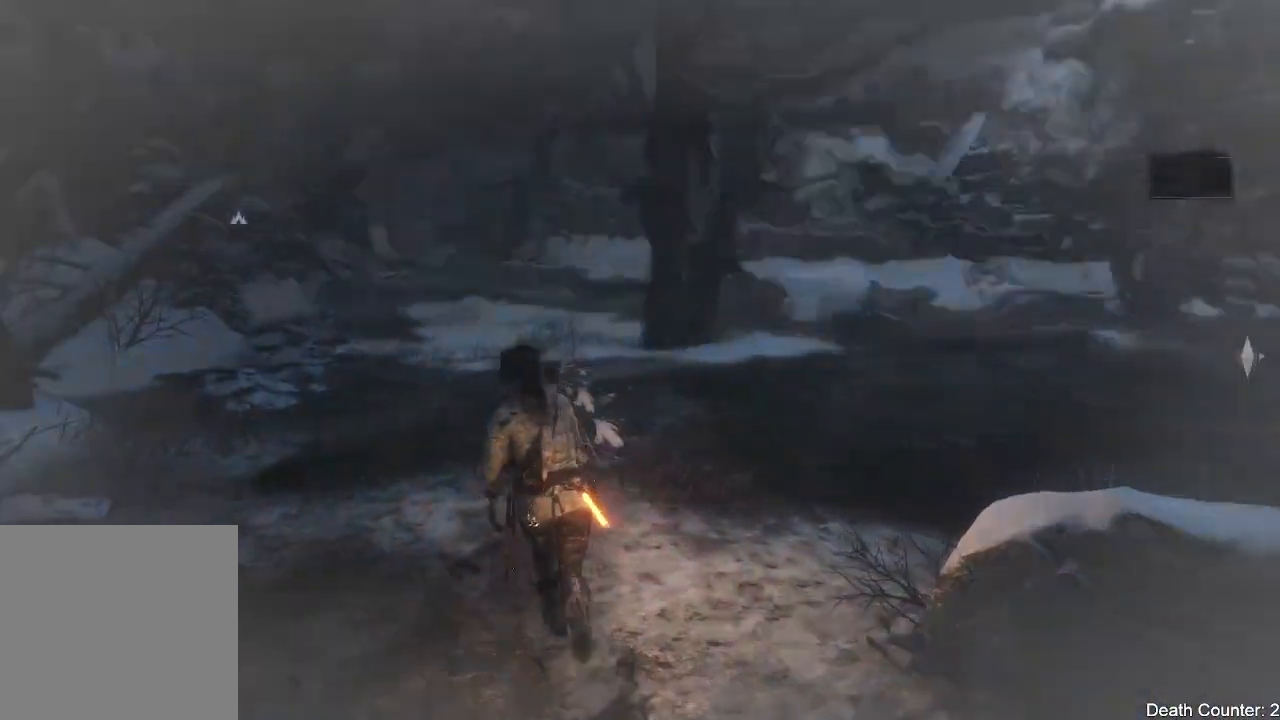
{"buttons": [], "left_stick": "up", "right_stick": "left", "events": []}
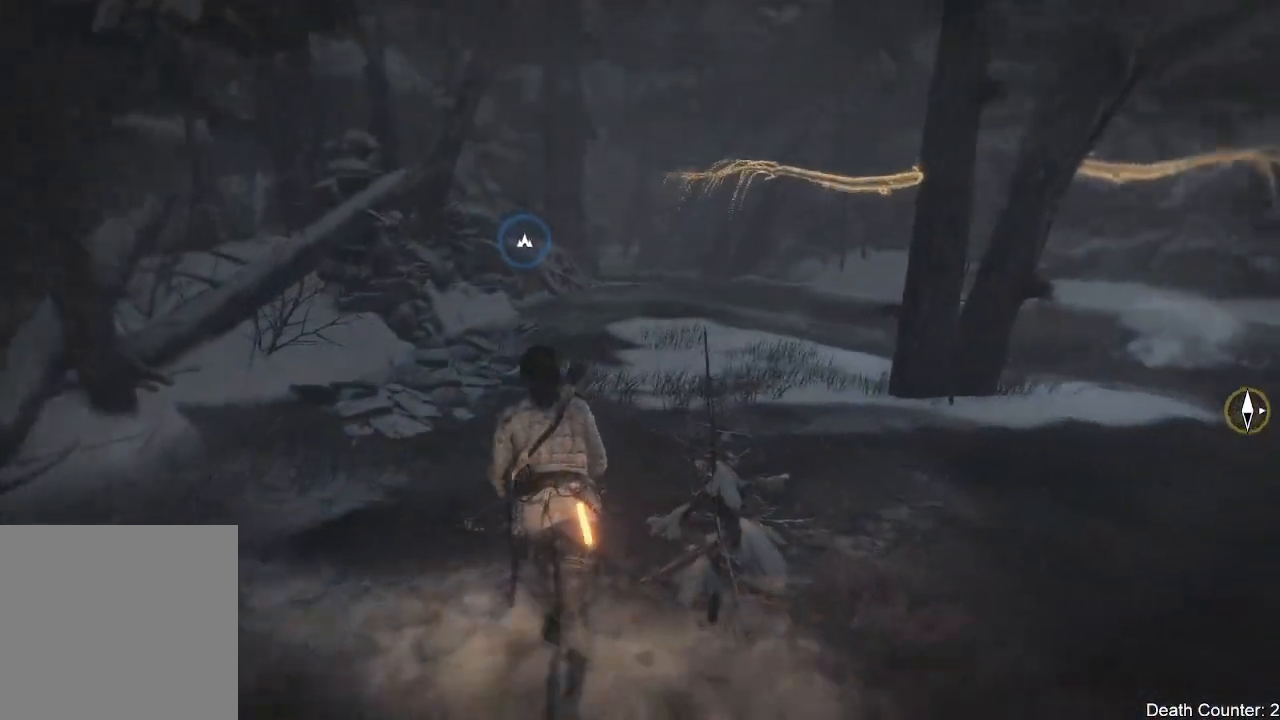
{"buttons": [], "left_stick": "up", "right_stick": "right", "events": [[133, "right_stick", "center"], [333, "right_stick", "right"]]}
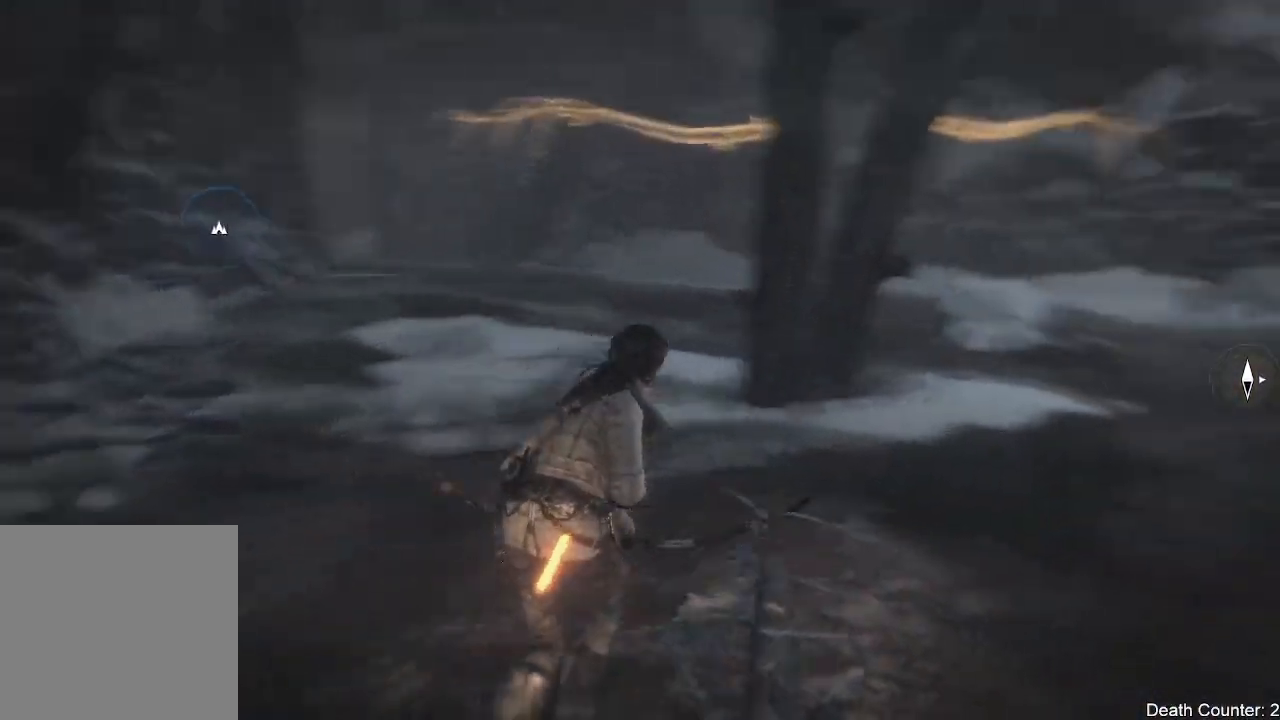
{"buttons": [], "left_stick": "up", "right_stick": "down-right", "events": [[50, "right_stick", "up-right"], [283, "right_stick", "center"], [483, "right_stick", "down-right"]]}
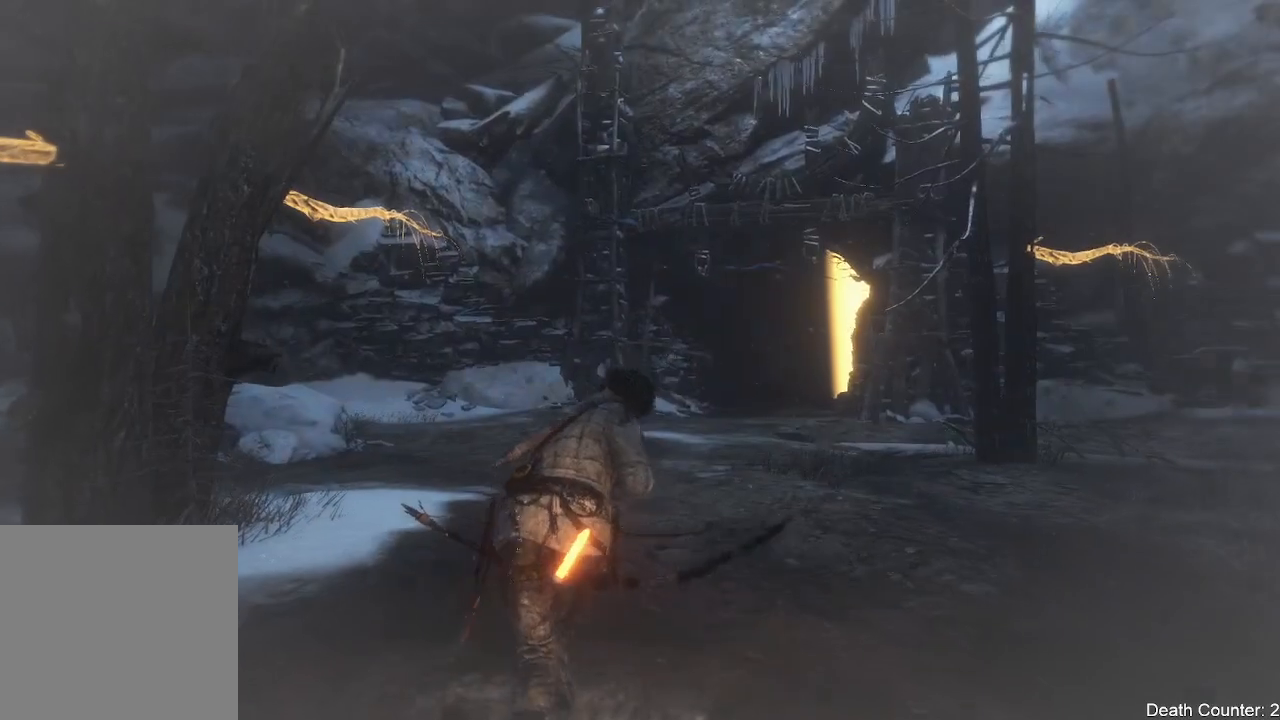
{"buttons": [], "left_stick": "up", "right_stick": "right"}
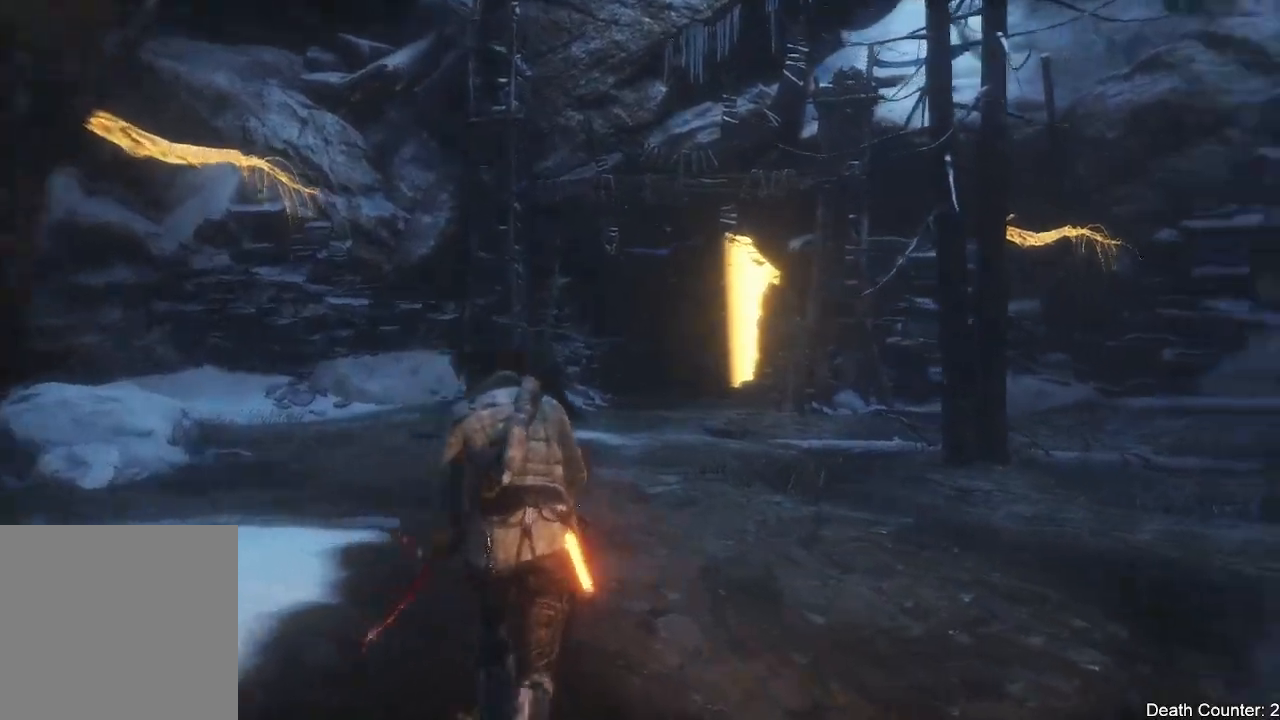
{"buttons": [], "left_stick": "up-right", "right_stick": "up-right", "events": [[150, "right_stick", "up-right"], [283, "left_stick", "up-right"]]}
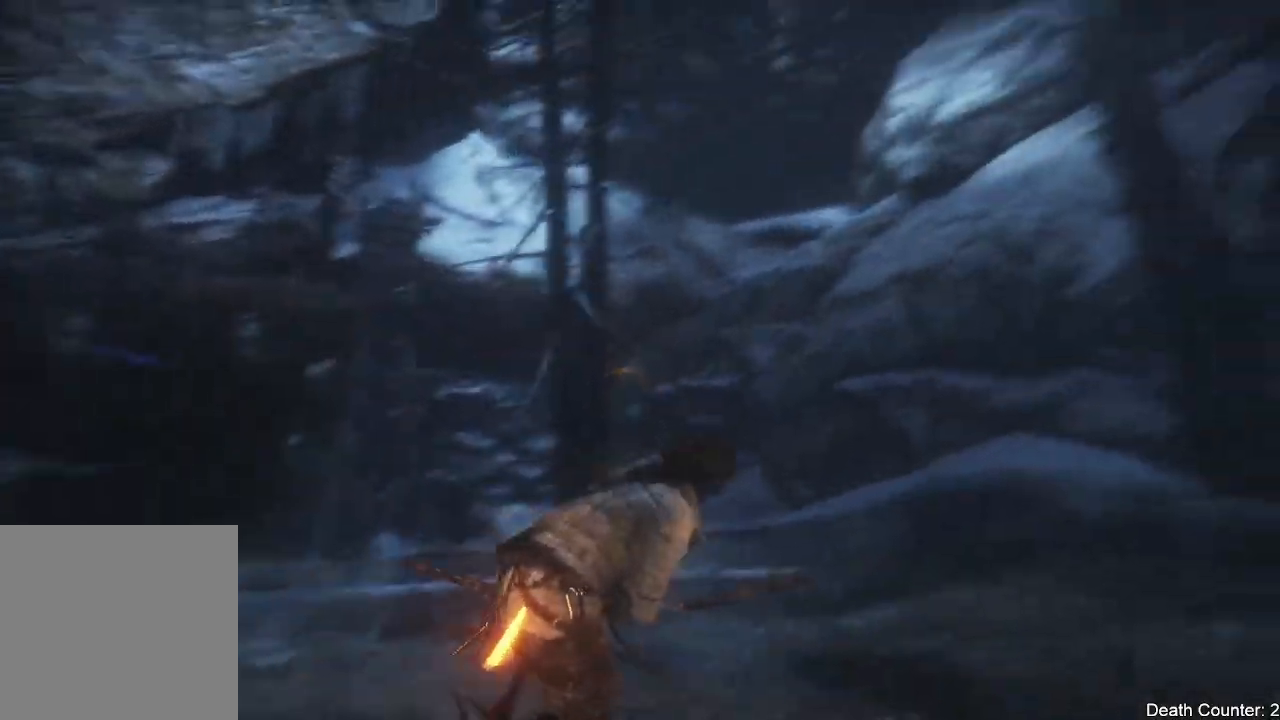
{"buttons": ["R3"], "left_stick": "up-right", "right_stick": "center", "events": [[17, "right_stick", "center"], [433, "R3", "down"]]}
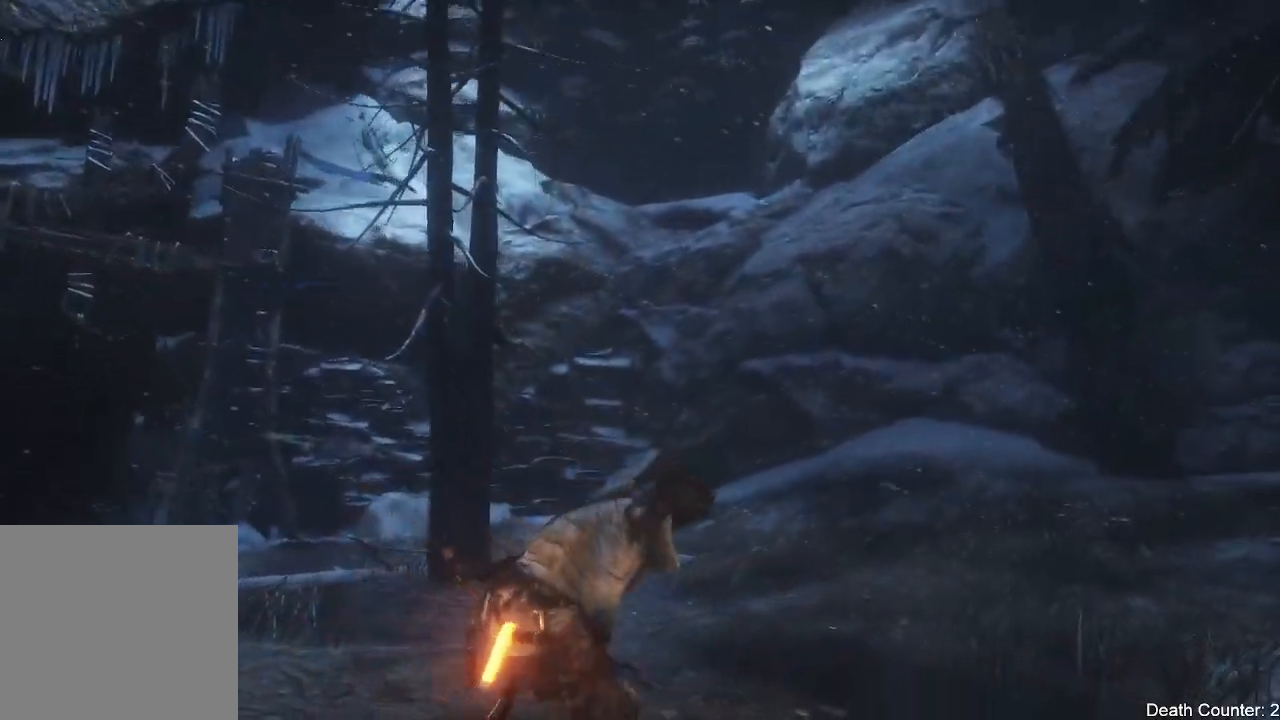
{"buttons": ["R3"], "left_stick": "up-right", "right_stick": "down-left", "events": [[67, "right_stick", "down-left"], [100, "R3", "up"], [383, "R3", "down"]]}
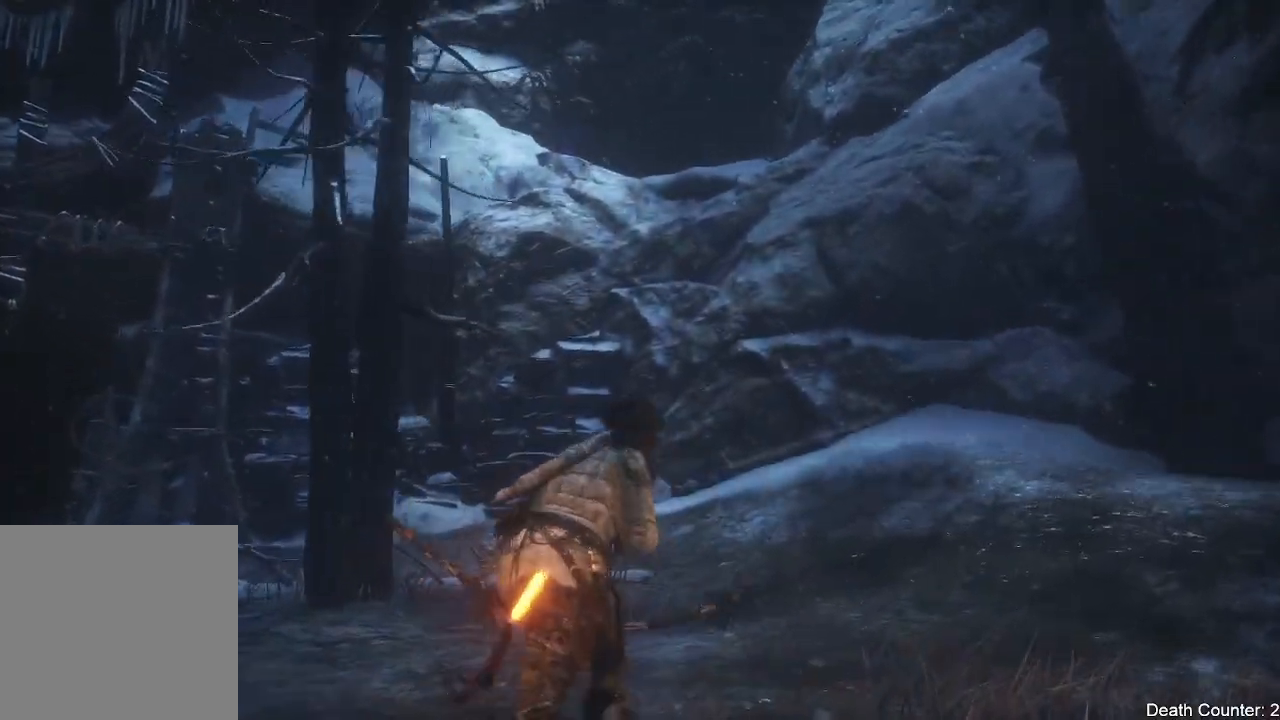
{"buttons": [], "left_stick": "up-right", "right_stick": "left", "events": [[33, "R3", "up"], [250, "R3", "down"], [400, "right_stick", "left"], [417, "R3", "up"]]}
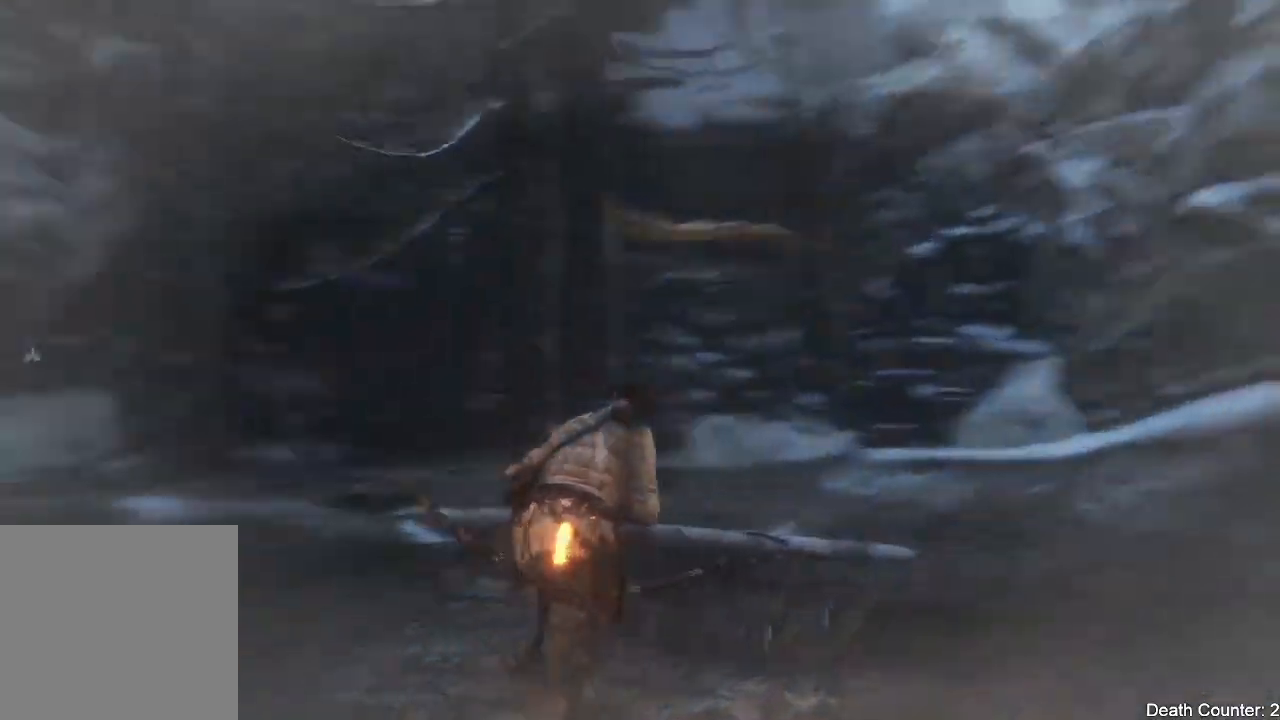
{"buttons": [], "left_stick": "center", "right_stick": "up-left", "events": [[133, "right_stick", "up-left"], [250, "left_stick", "right"], [483, "left_stick", "center"]]}
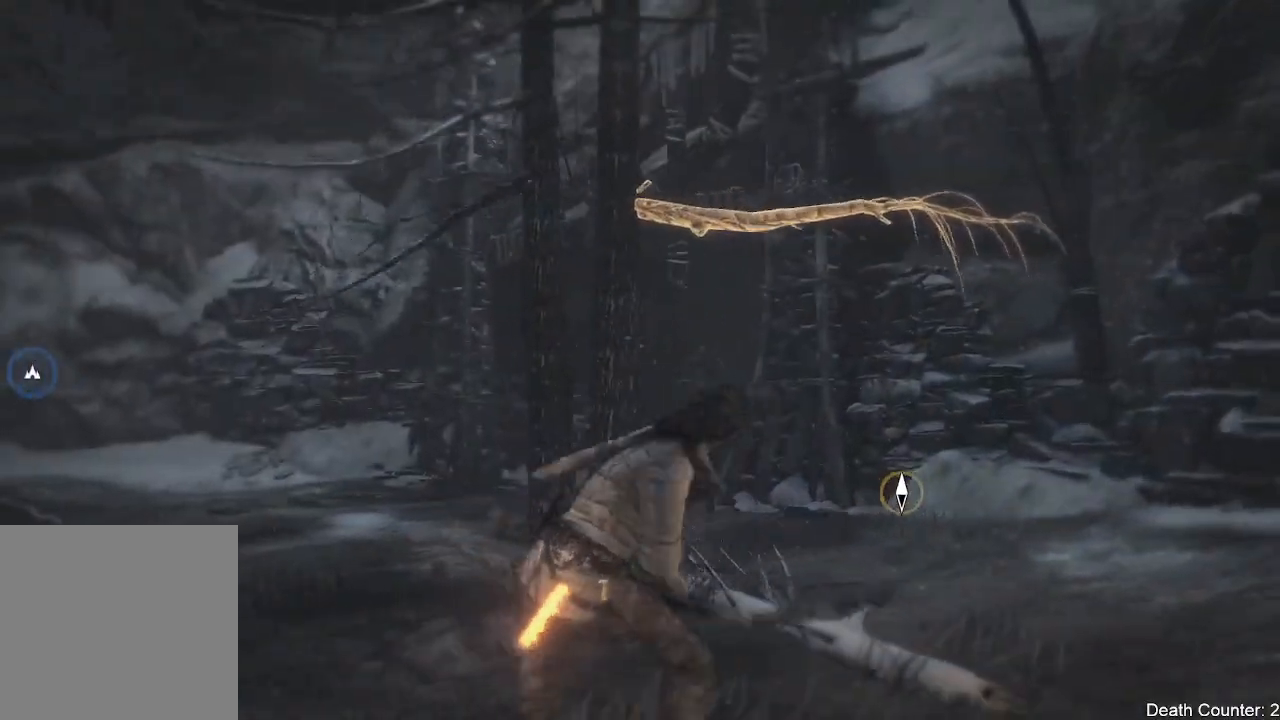
{"buttons": [], "left_stick": "up", "right_stick": "left", "events": [[50, "right_stick", "left"], [250, "left_stick", "up"]]}